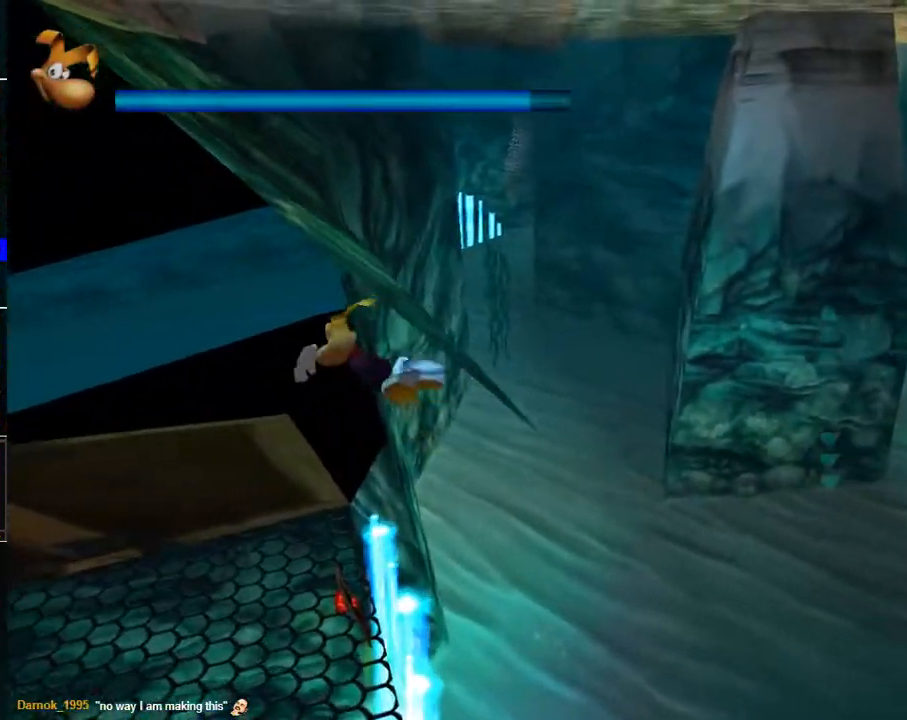
Gameplay with a controller (Xbox layout); each line is a JSON object with the inputs held at the frame after it. "events" lists button and stick changes between this image and that frame as [ms after this image, input, new state], when the widget could be followed in between.
{"buttons": [], "left_stick": "up-left", "right_stick": "up-right", "events": [[100, "right_stick", "down-right"], [133, "R2", "up"], [250, "R2", "down"], [250, "right_stick", "right"], [417, "right_stick", "up-right"], [483, "R2", "up"]]}
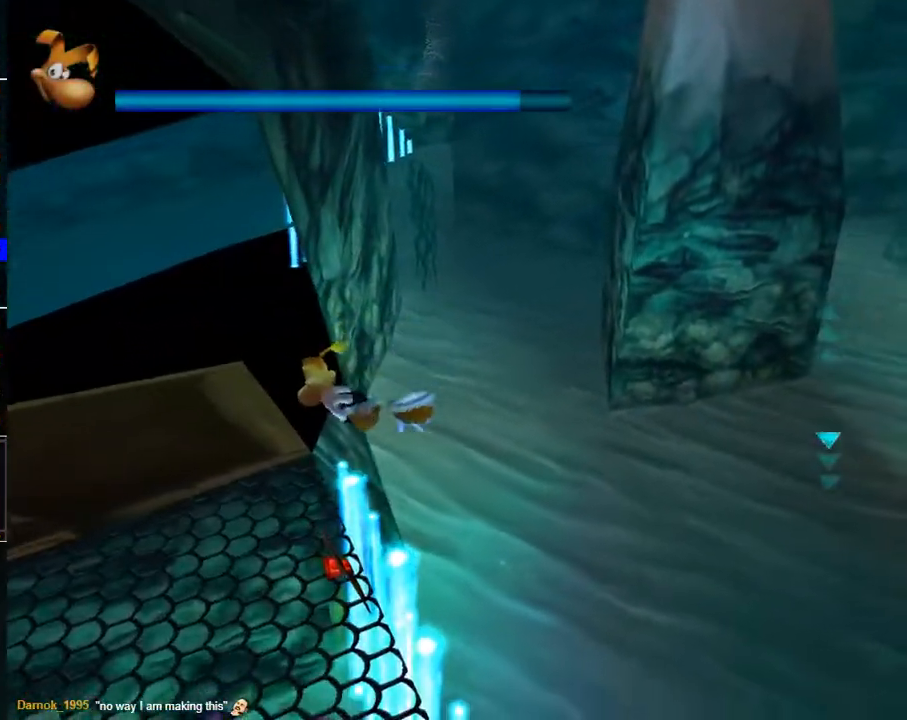
{"buttons": [], "left_stick": "up-left", "right_stick": "center", "events": [[167, "right_stick", "center"]]}
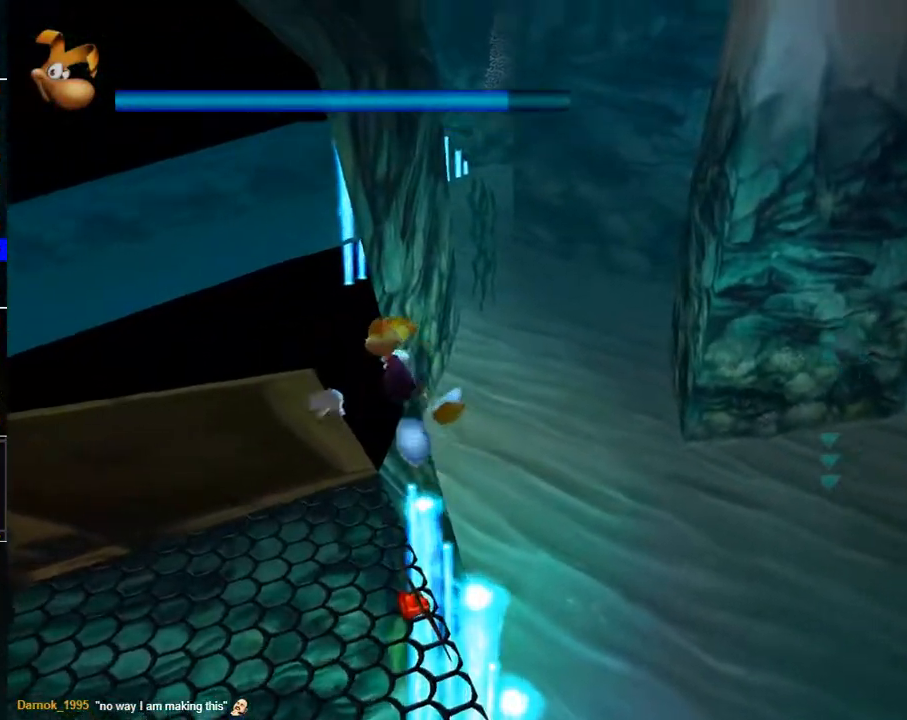
{"buttons": [], "left_stick": "up-left", "right_stick": "right", "events": [[100, "A", "down"], [267, "A", "up"], [467, "right_stick", "right"]]}
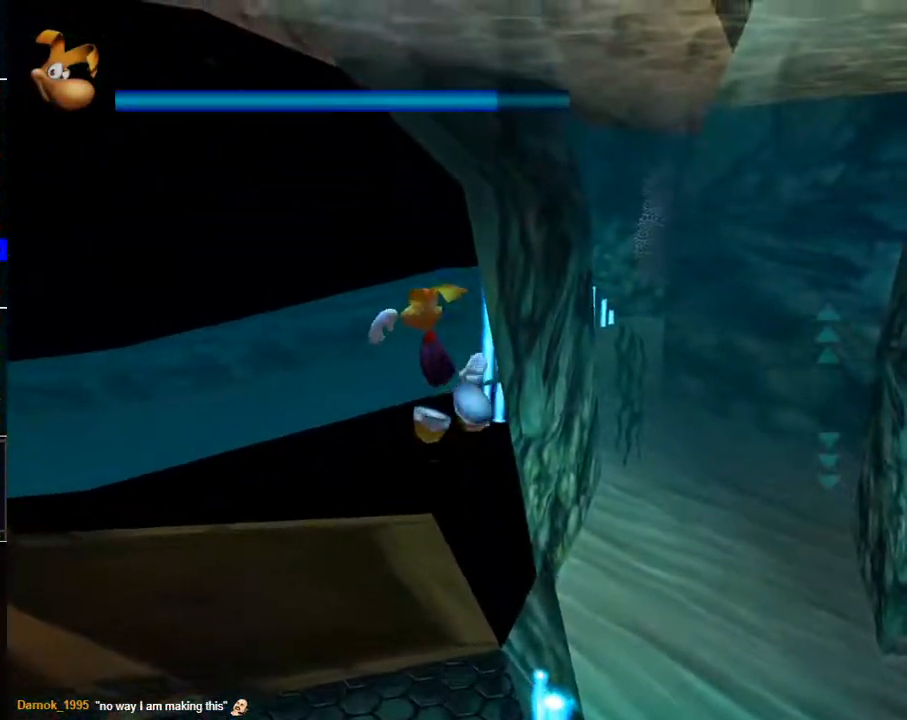
{"buttons": [], "left_stick": "up-left", "right_stick": "center", "events": [[167, "right_stick", "center"], [367, "A", "down"], [500, "A", "up"]]}
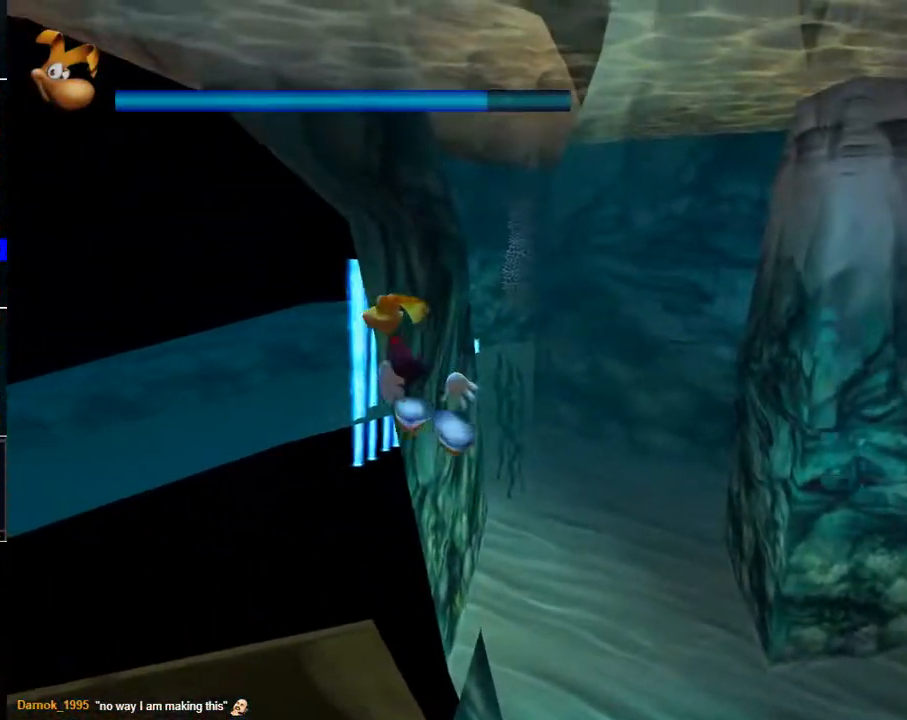
{"buttons": [], "left_stick": "up-left", "right_stick": "center", "events": [[200, "right_stick", "right"], [400, "right_stick", "center"]]}
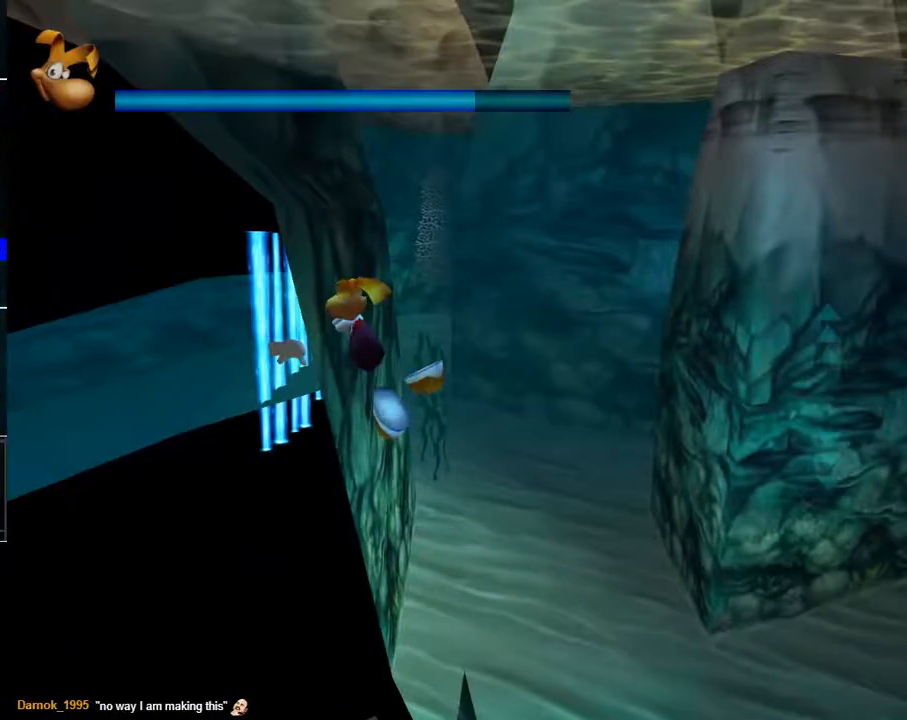
{"buttons": [], "left_stick": "up-left", "right_stick": "center", "events": [[200, "A", "down"], [333, "A", "up"]]}
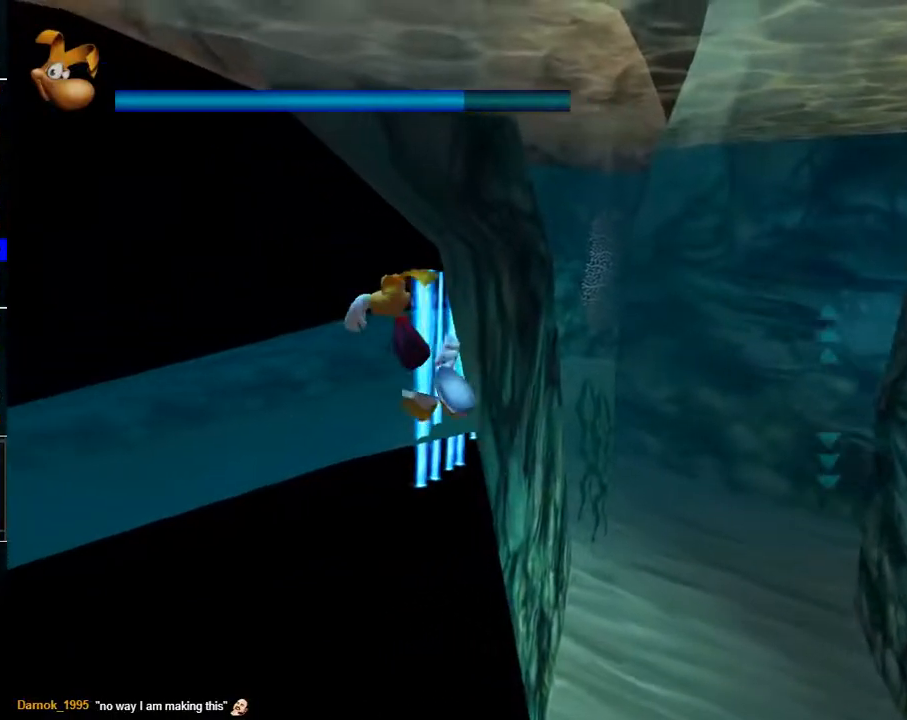
{"buttons": [], "left_stick": "up", "right_stick": "down-right", "events": [[383, "left_stick", "up"], [450, "right_stick", "down-right"]]}
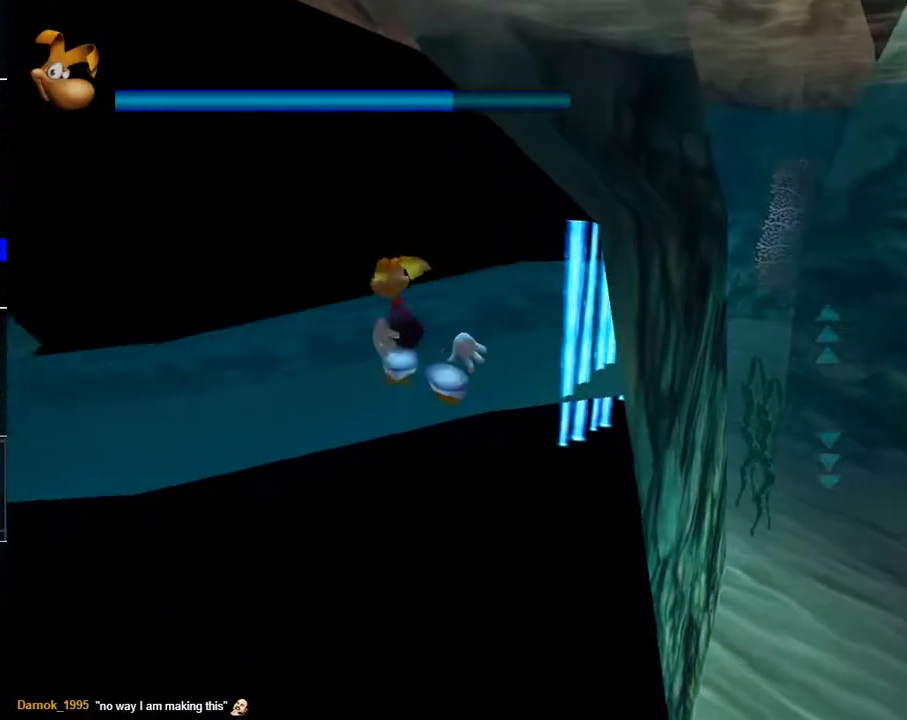
{"buttons": [], "left_stick": "up", "right_stick": "right", "events": [[217, "right_stick", "center"], [367, "right_stick", "right"]]}
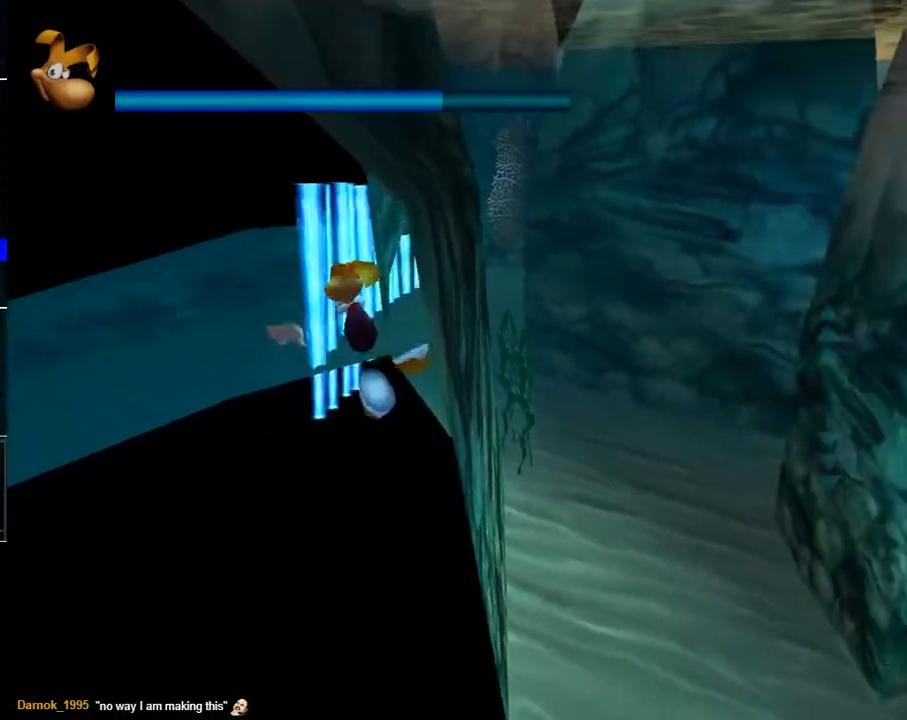
{"buttons": [], "left_stick": "up-left", "right_stick": "center", "events": [[83, "right_stick", "center"], [167, "left_stick", "up-left"]]}
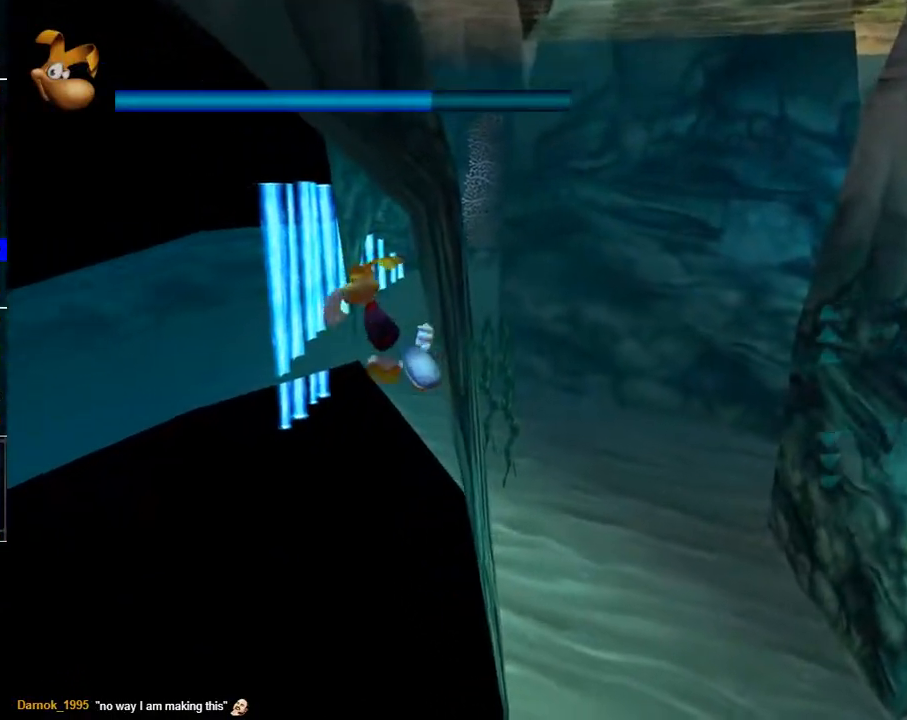
{"buttons": [], "left_stick": "up-left", "right_stick": "center", "events": [[200, "right_stick", "right"], [383, "right_stick", "center"]]}
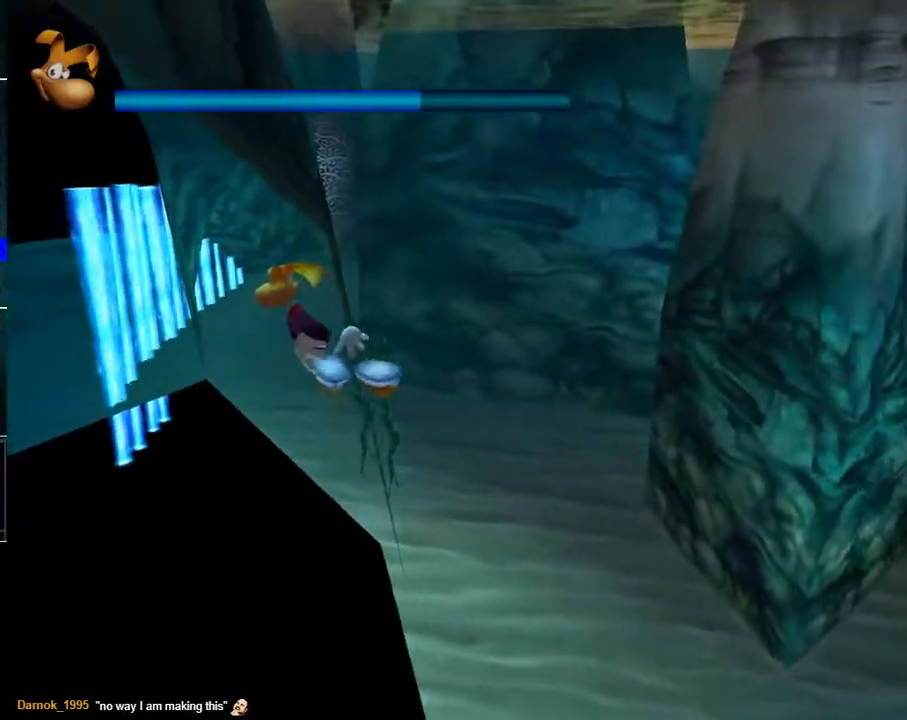
{"buttons": [], "left_stick": "up-left", "right_stick": "right", "events": [[383, "right_stick", "right"]]}
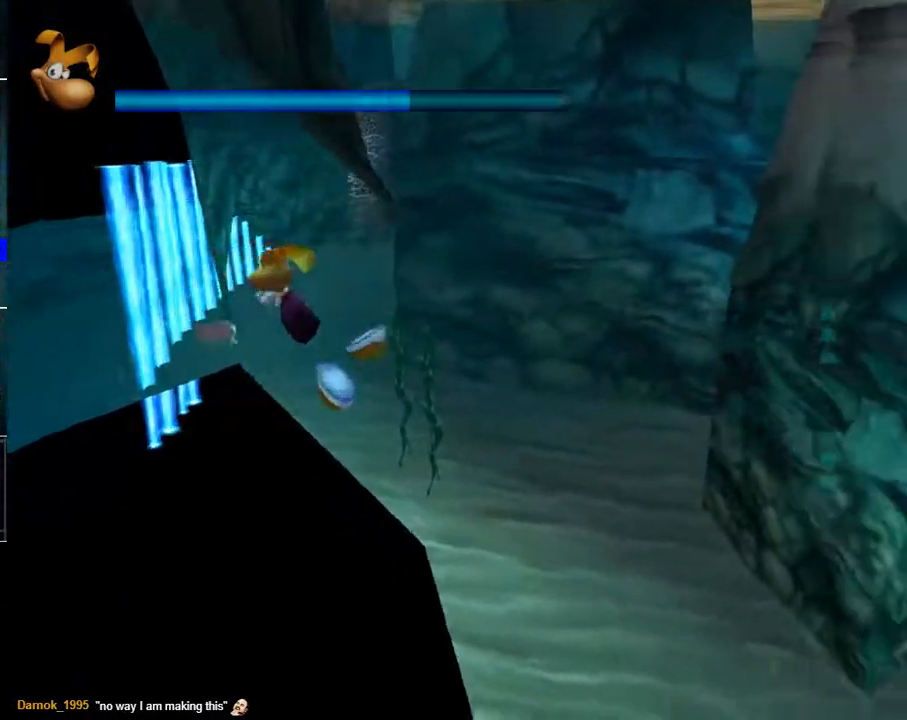
{"buttons": [], "left_stick": "up-left", "right_stick": "center", "events": [[183, "right_stick", "center"]]}
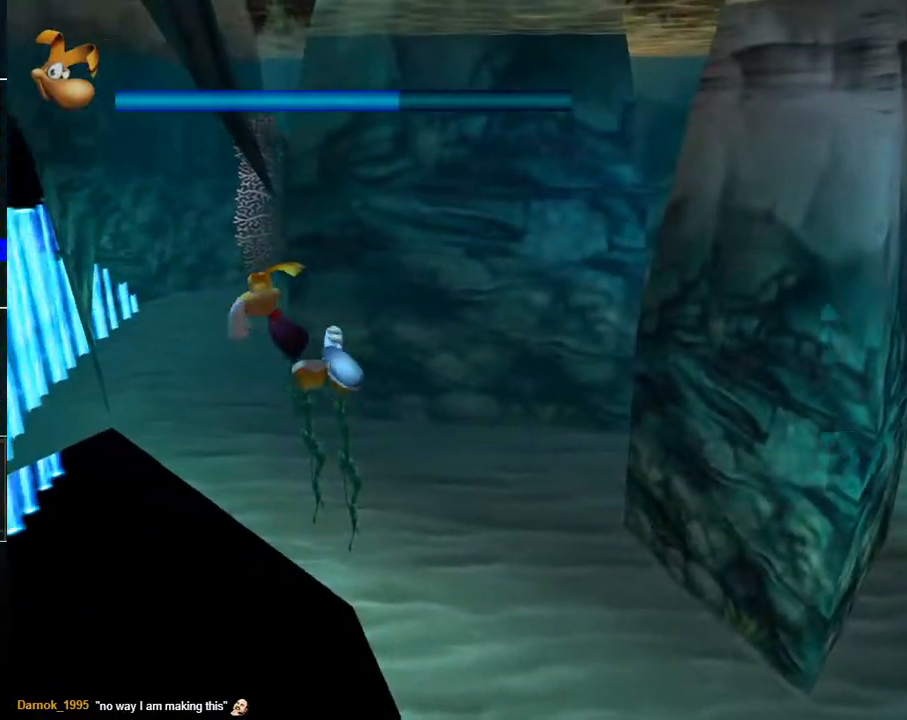
{"buttons": [], "left_stick": "up-left", "right_stick": "center", "events": [[167, "A", "down"], [267, "A", "up"]]}
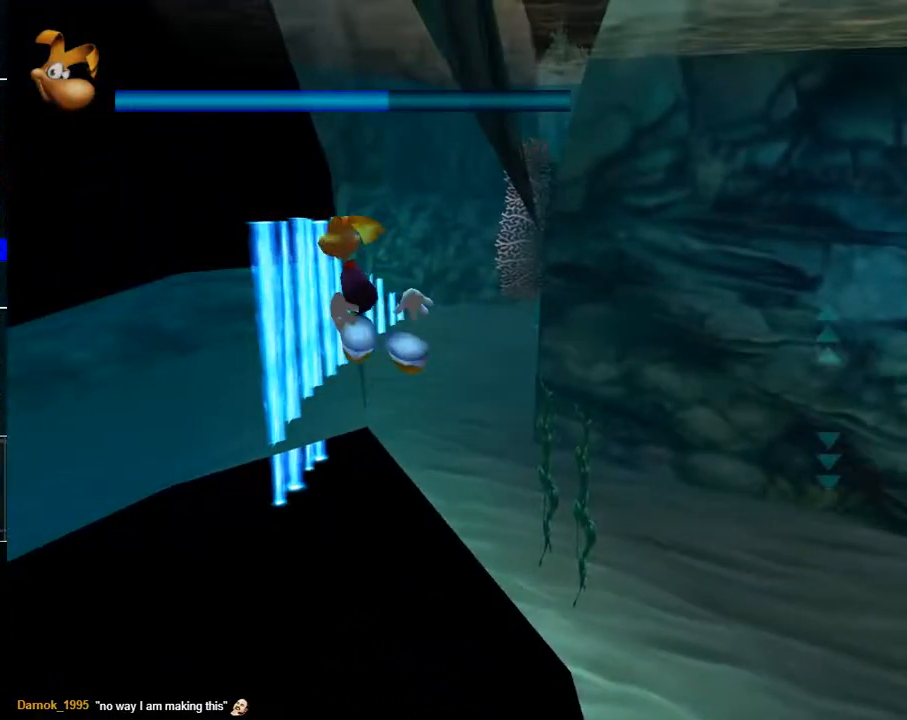
{"buttons": [], "left_stick": "up", "right_stick": "center", "events": [[67, "A", "down"], [83, "left_stick", "up"], [317, "A", "up"]]}
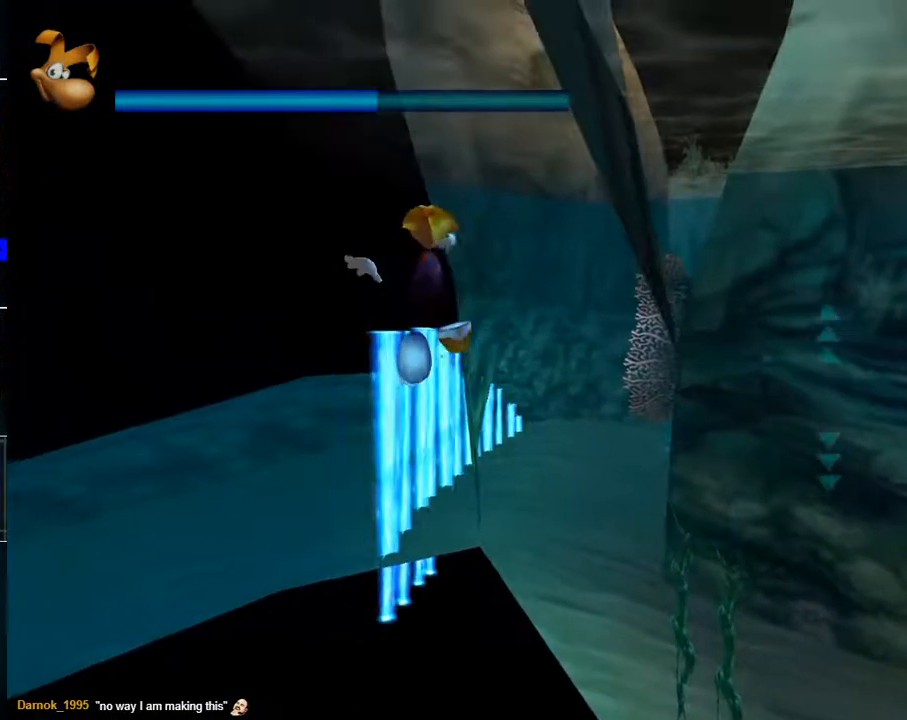
{"buttons": [], "left_stick": "up", "right_stick": "down-right", "events": [[367, "right_stick", "down-right"]]}
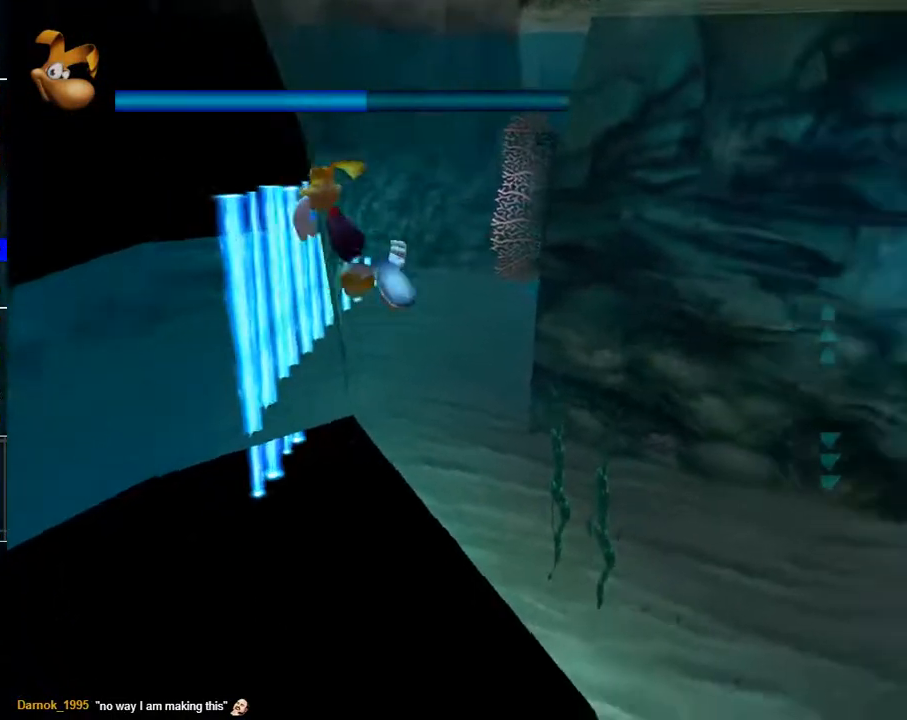
{"buttons": [], "left_stick": "up", "right_stick": "center", "events": [[67, "right_stick", "center"]]}
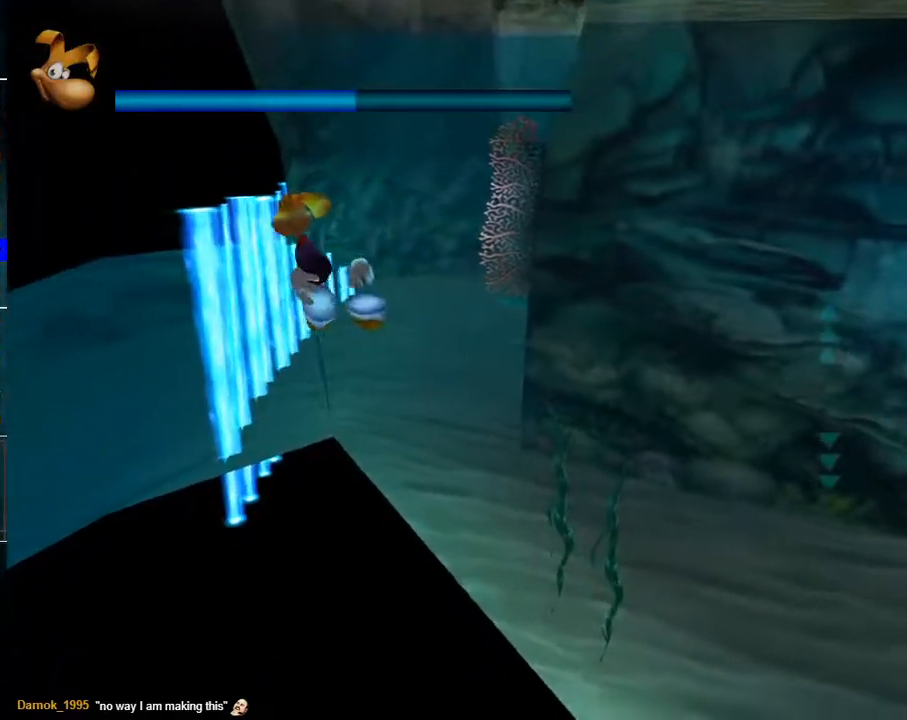
{"buttons": [], "left_stick": "up", "right_stick": "center", "events": [[33, "A", "down"], [250, "A", "up"]]}
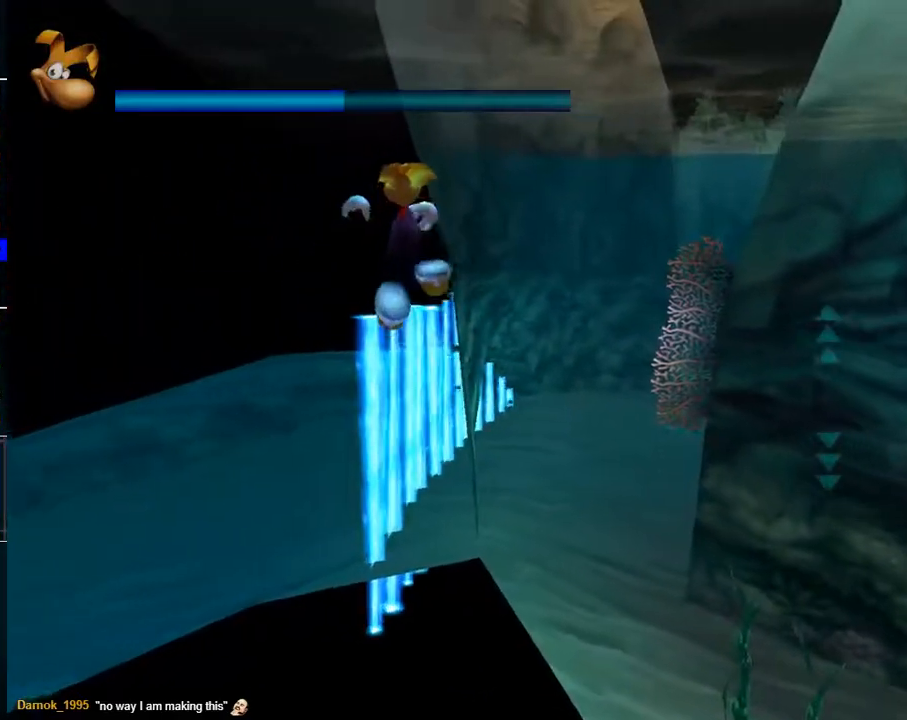
{"buttons": [], "left_stick": "up", "right_stick": "center", "events": [[133, "A", "down"], [267, "A", "up"]]}
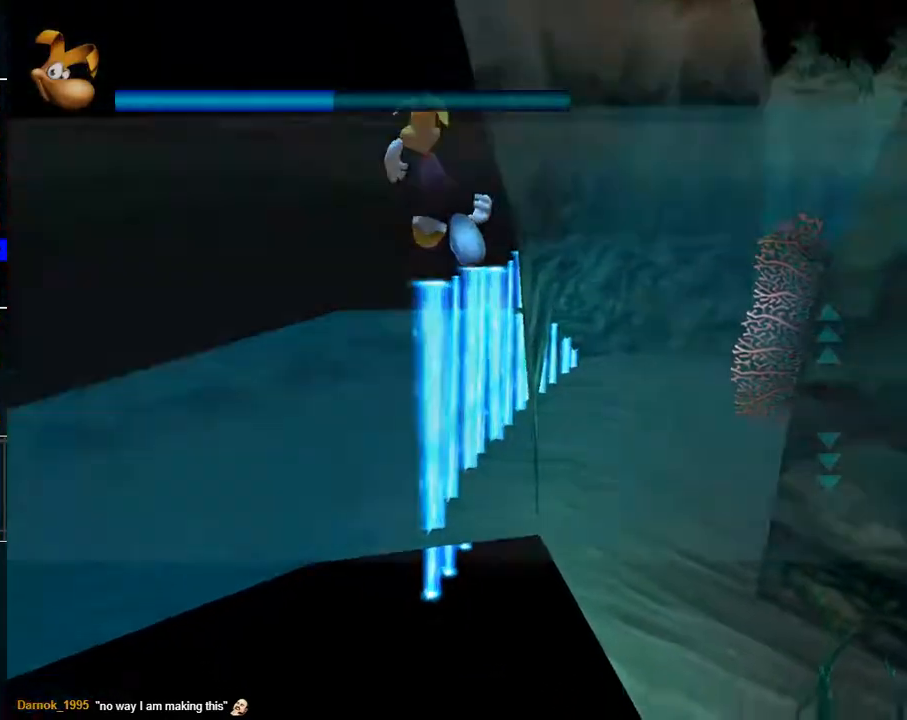
{"buttons": [], "left_stick": "up", "right_stick": "center", "events": []}
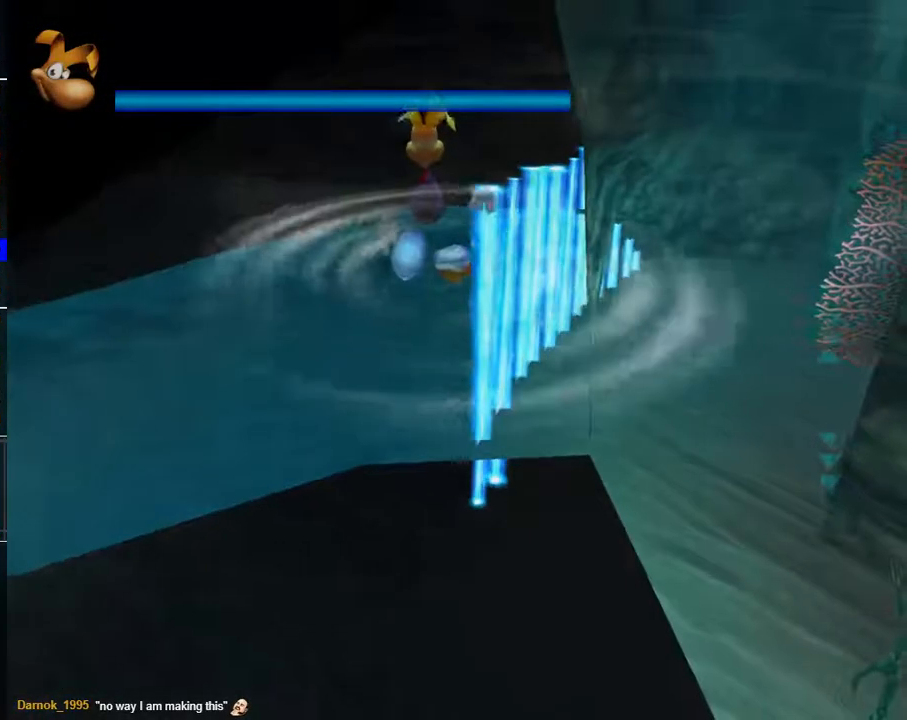
{"buttons": [], "left_stick": "up-left", "right_stick": "center", "events": [[100, "left_stick", "up-left"]]}
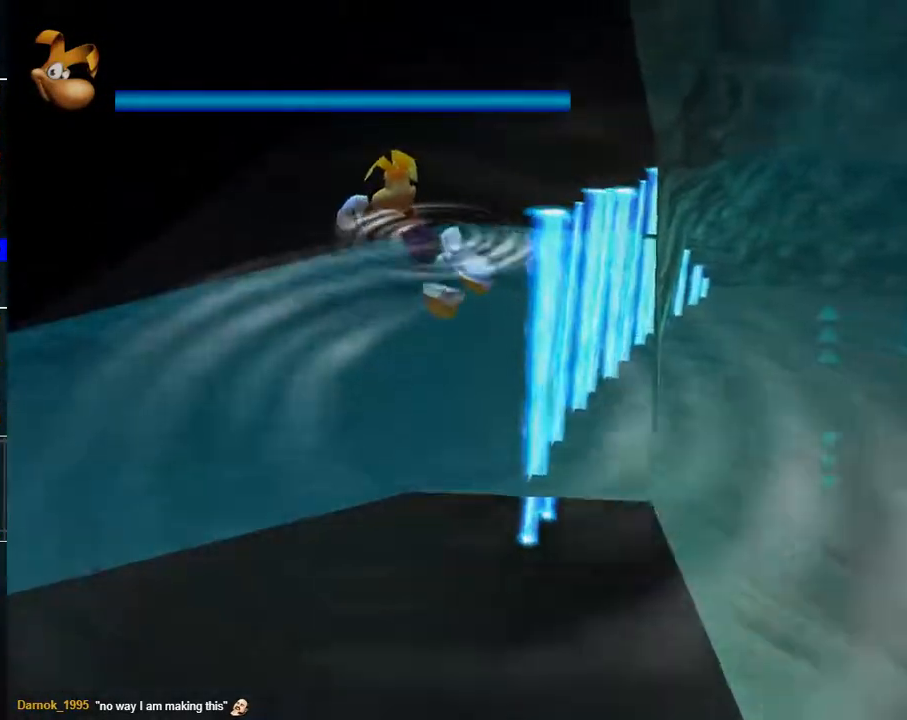
{"buttons": [], "left_stick": "up-left", "right_stick": "center", "events": []}
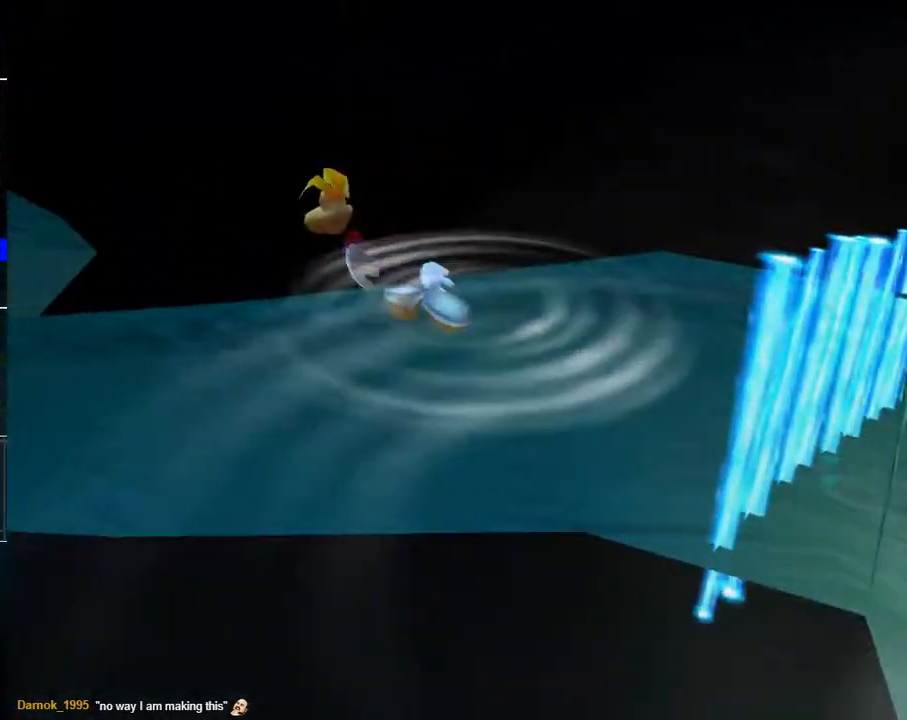
{"buttons": [], "left_stick": "up-left", "right_stick": "center", "events": []}
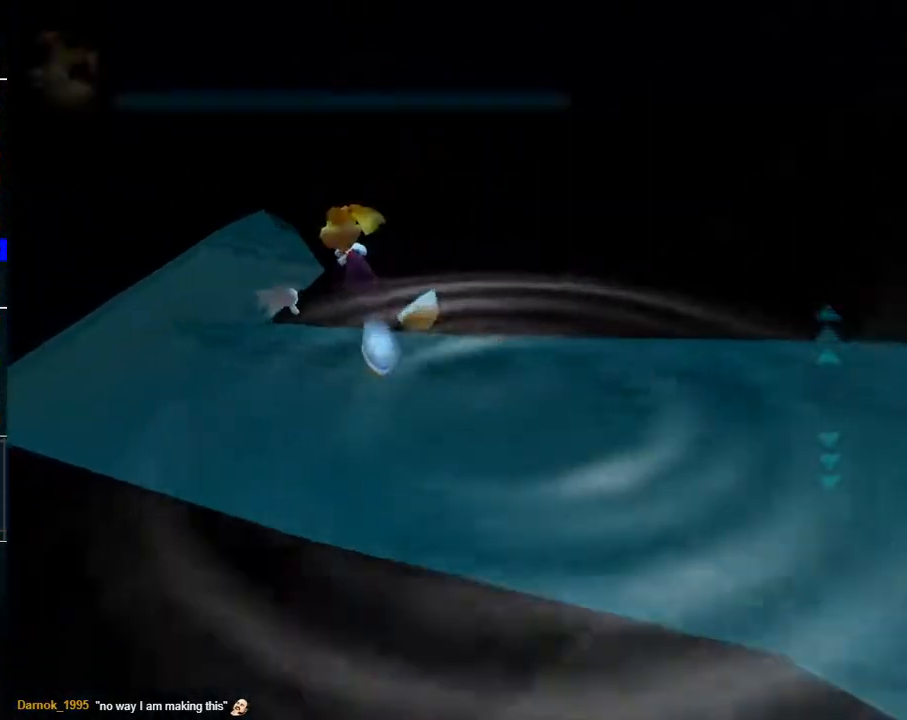
{"buttons": [], "left_stick": "up", "right_stick": "center", "events": [[367, "left_stick", "up"]]}
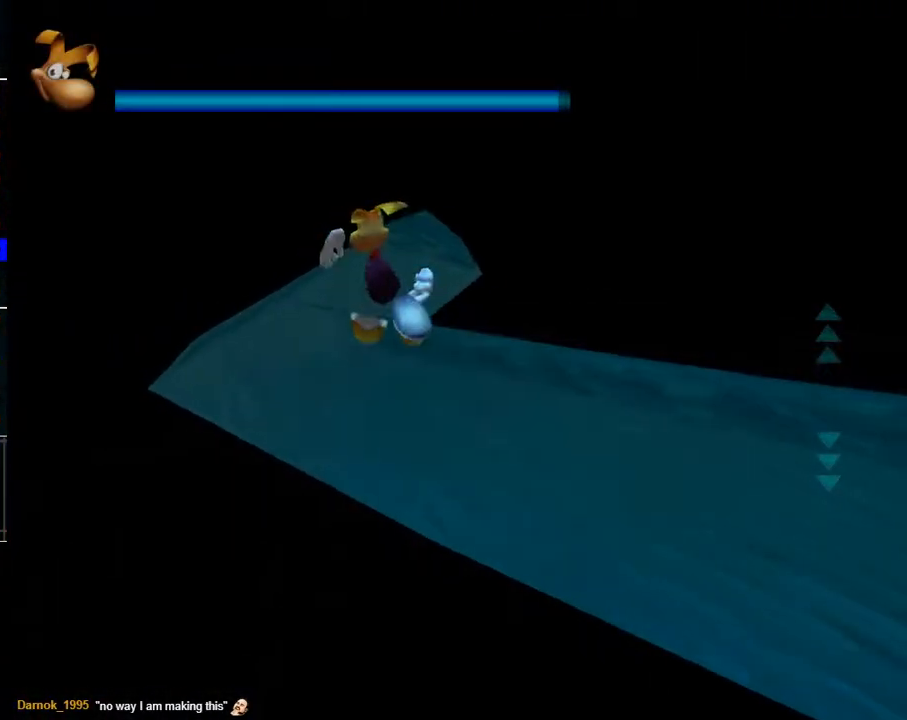
{"buttons": ["R2"], "left_stick": "up", "right_stick": "center", "events": [[233, "R2", "down"], [383, "R2", "up"], [483, "R2", "down"]]}
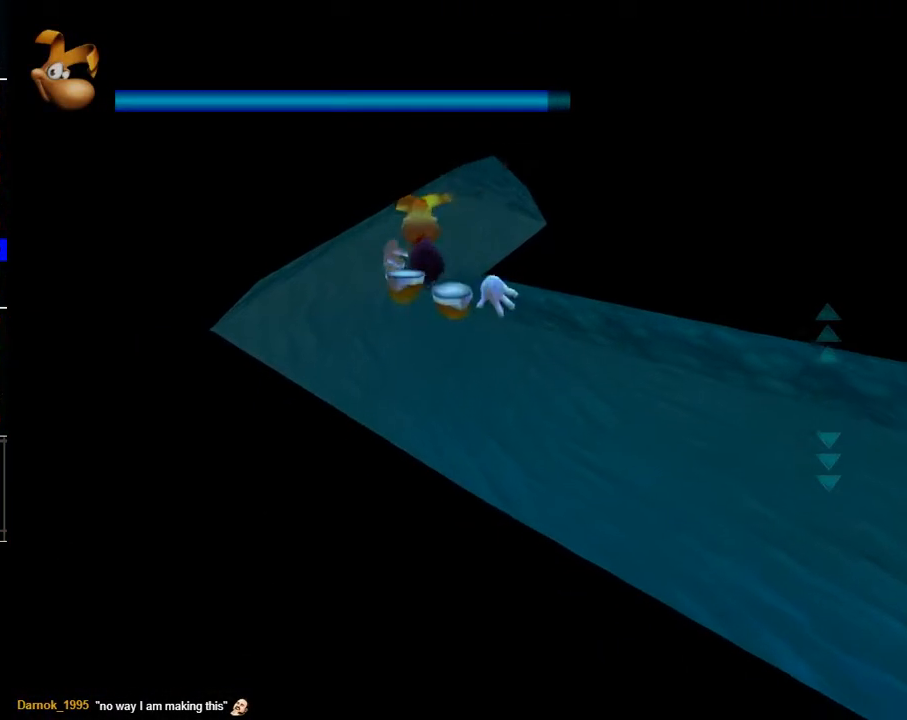
{"buttons": ["R2"], "left_stick": "up", "right_stick": "center", "events": [[100, "R2", "up"], [200, "R2", "down"], [367, "R2", "up"], [500, "R2", "down"]]}
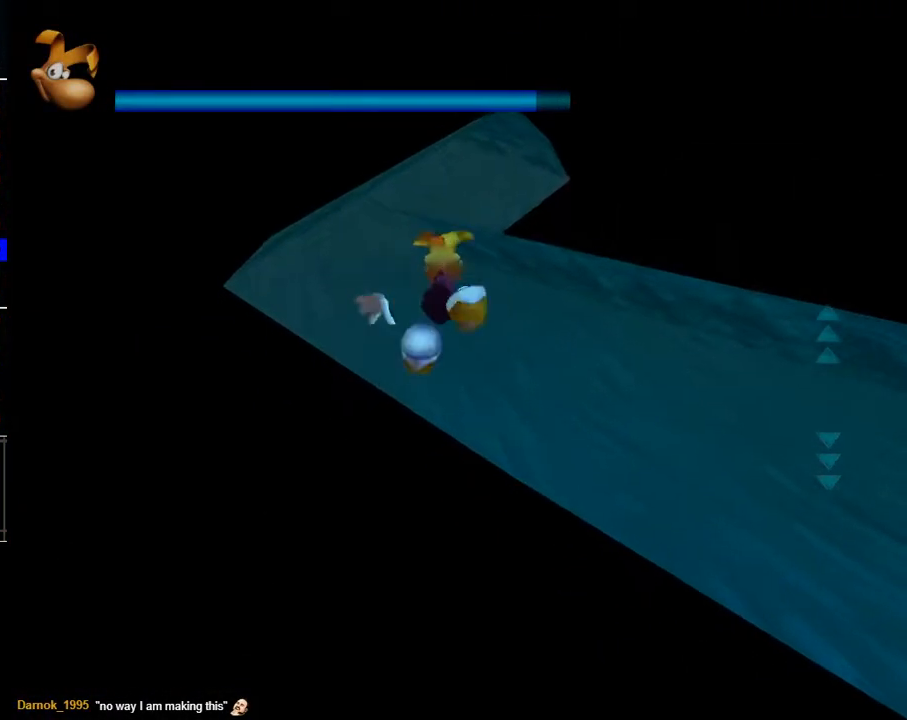
{"buttons": ["R2"], "left_stick": "up", "right_stick": "center", "events": [[150, "R2", "up"], [400, "R2", "down"]]}
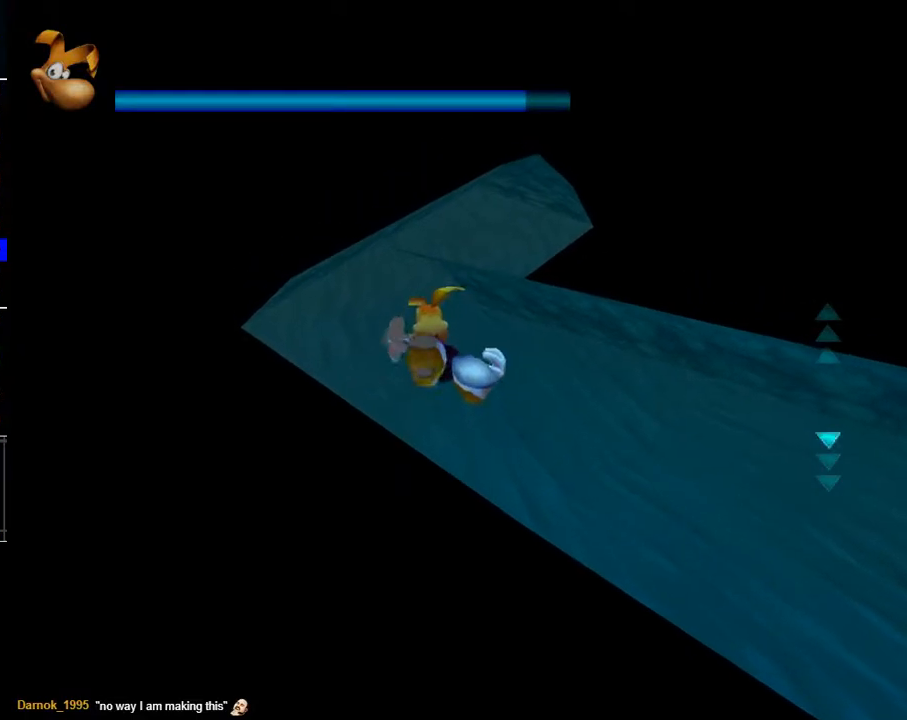
{"buttons": [], "left_stick": "up", "right_stick": "center", "events": [[17, "R2", "up"], [100, "R2", "down"], [233, "R2", "up"], [333, "R2", "down"], [450, "R2", "up"]]}
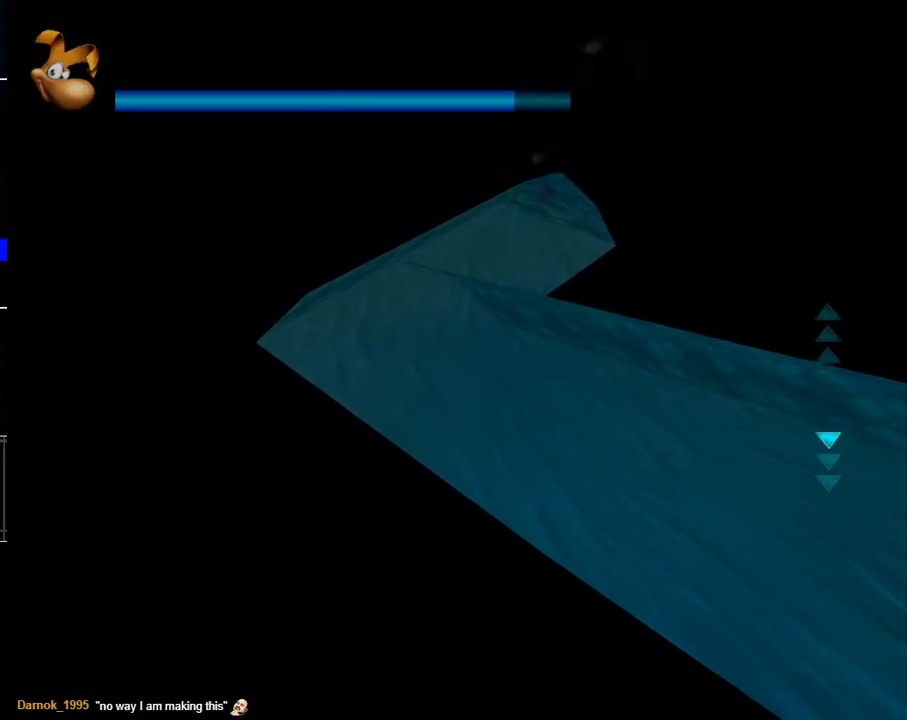
{"buttons": [], "left_stick": "up", "right_stick": "center", "events": [[117, "R2", "down"], [233, "R2", "up"], [367, "R2", "down"], [483, "R2", "up"]]}
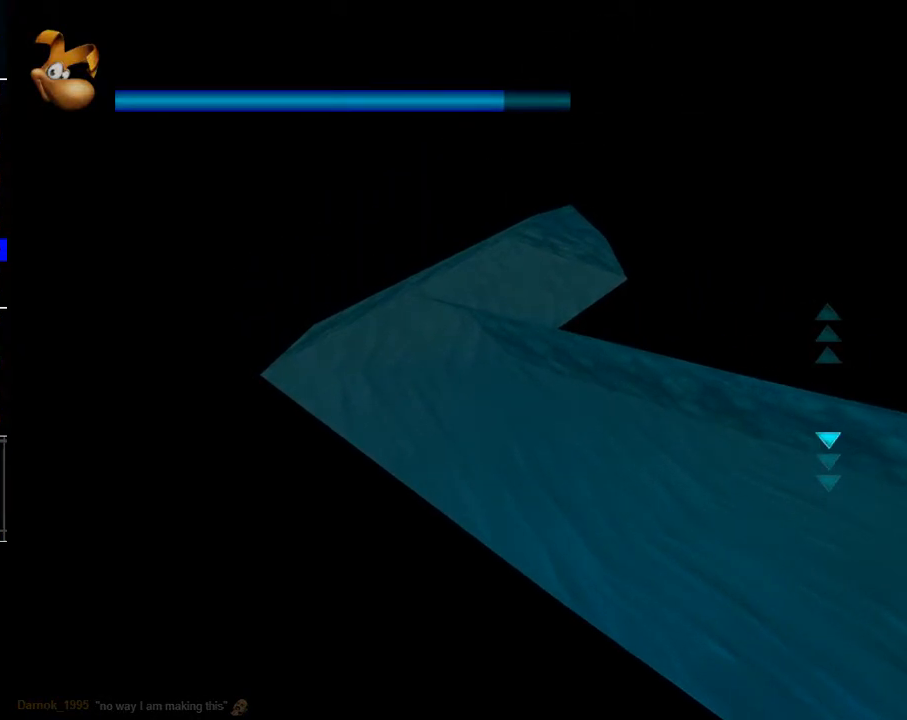
{"buttons": ["R2"], "left_stick": "up", "right_stick": "center", "events": [[67, "R2", "down"], [150, "R2", "up"], [267, "R2", "down"], [350, "R2", "up"], [467, "R2", "down"]]}